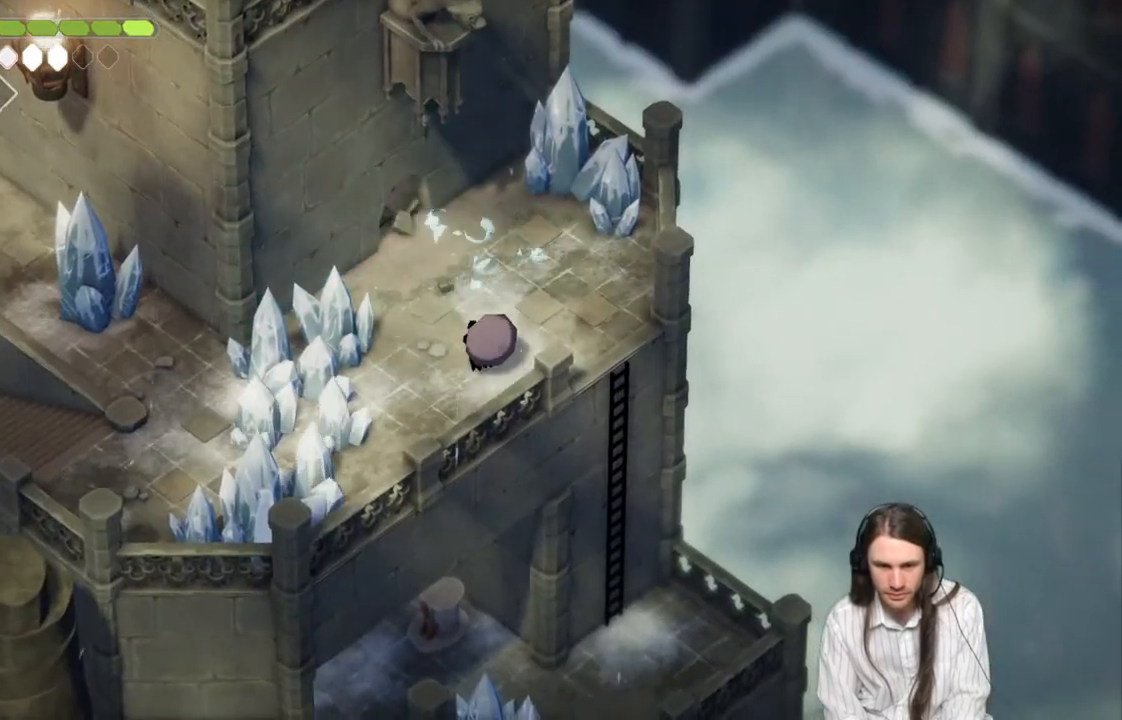
Gameplay with a controller (Xbox layout); each line is a JSON object with the inputs held at the frame after it. "events" lists button and stick changes between this image and that frame as [ms after this image, input, new state], when the widget could be followed in between.
{"buttons": [], "left_stick": "up-left", "right_stick": "center", "events": []}
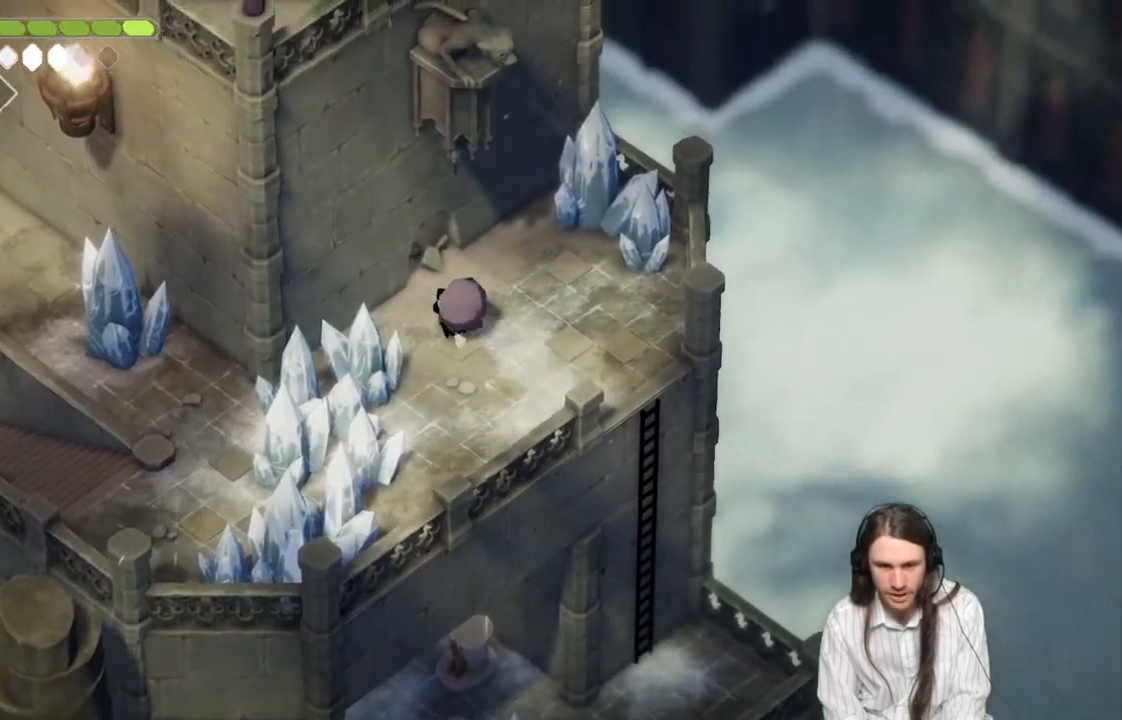
{"buttons": [], "left_stick": "up-left", "right_stick": "center", "events": [[133, "B", "down"], [350, "B", "up"]]}
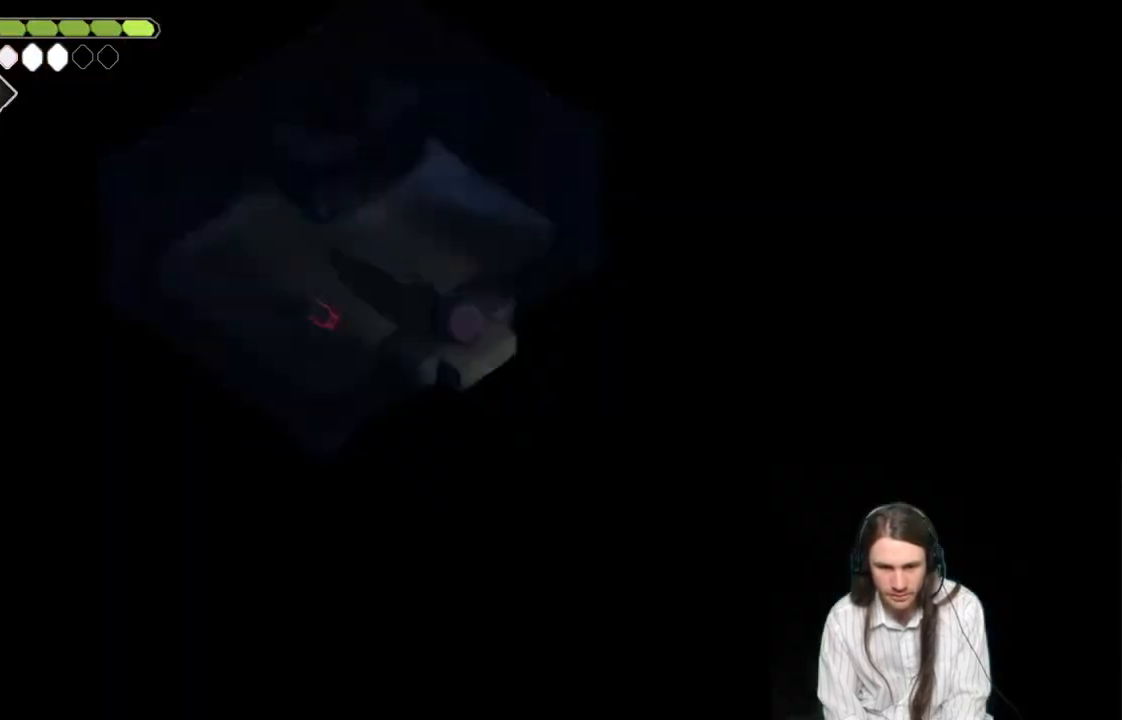
{"buttons": [], "left_stick": "down-left", "right_stick": "center", "events": [[117, "left_stick", "center"], [500, "left_stick", "down-left"]]}
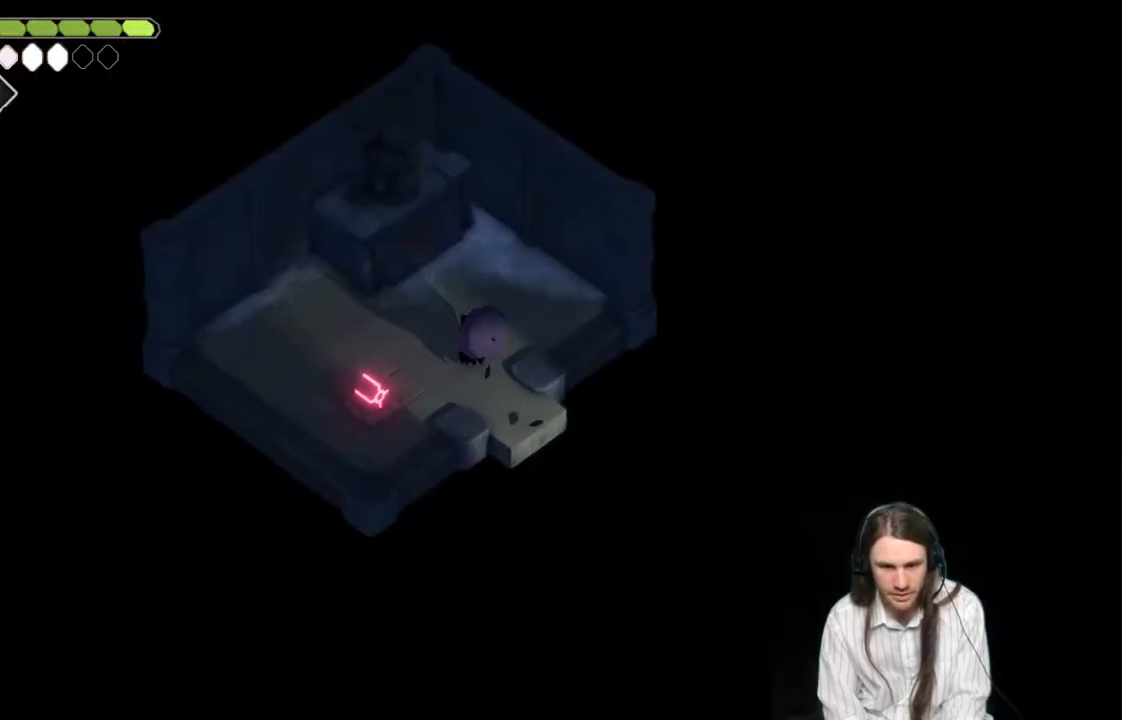
{"buttons": [], "left_stick": "up-left", "right_stick": "center", "events": [[200, "L1", "down"], [333, "L1", "up"], [450, "left_stick", "up-left"]]}
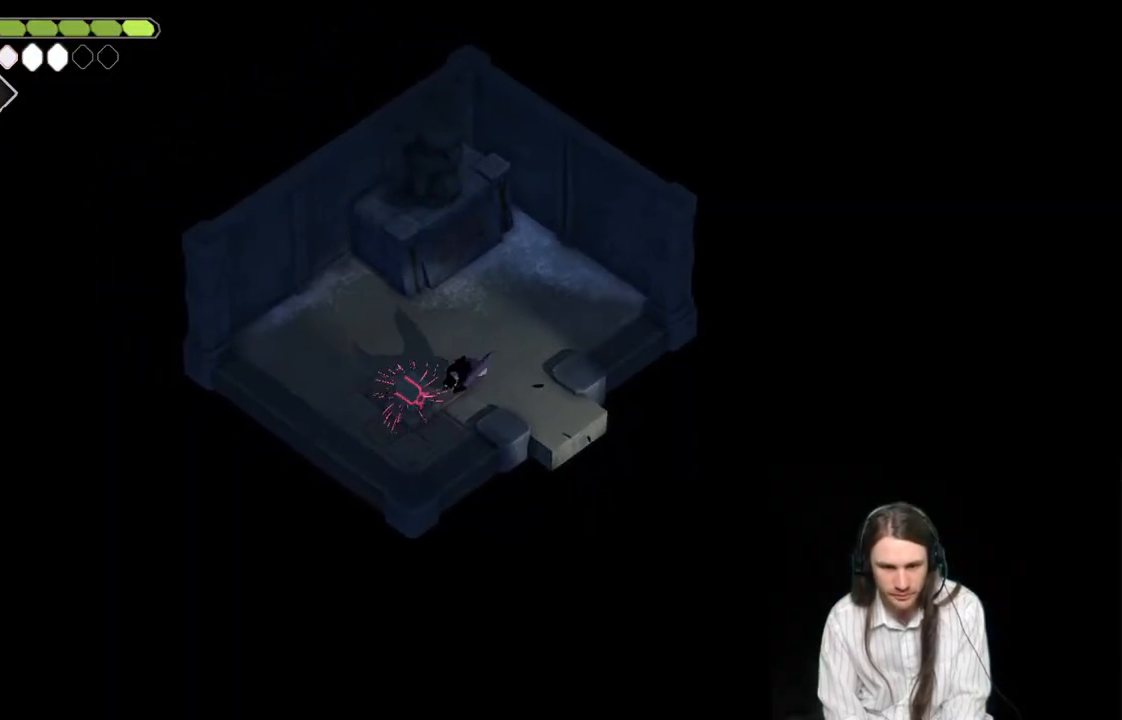
{"buttons": [], "left_stick": "up", "right_stick": "center", "events": [[383, "left_stick", "up"]]}
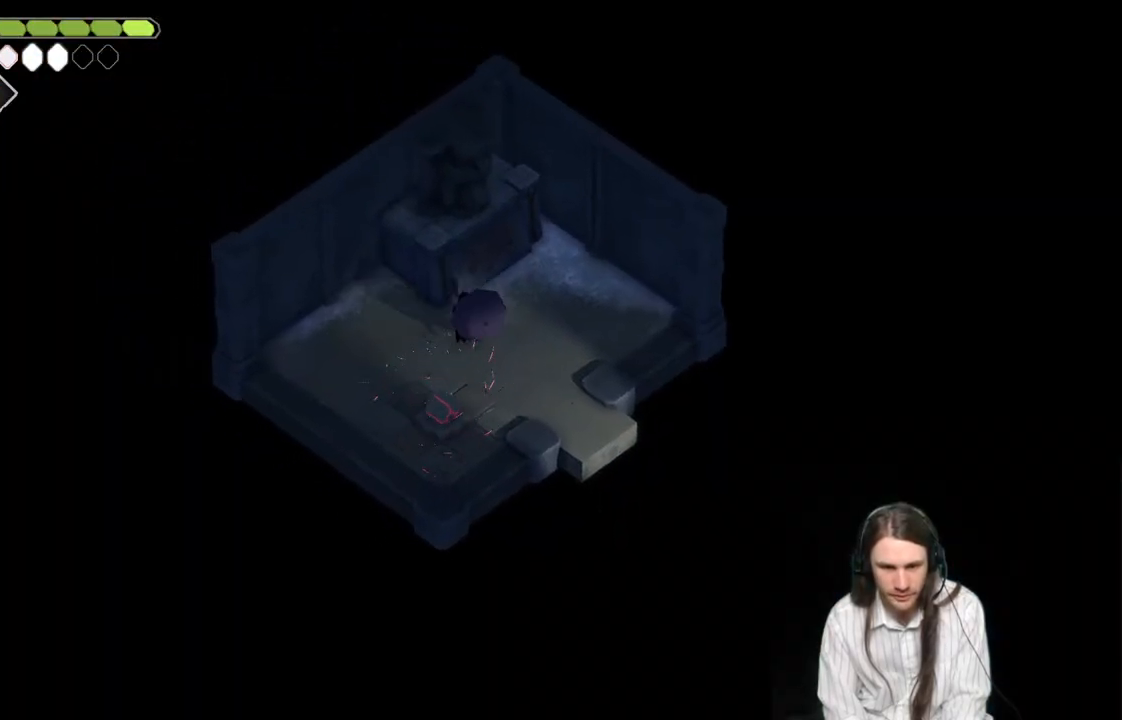
{"buttons": [], "left_stick": "center", "right_stick": "center", "events": [[283, "Y", "down"], [367, "left_stick", "center"], [433, "Y", "up"]]}
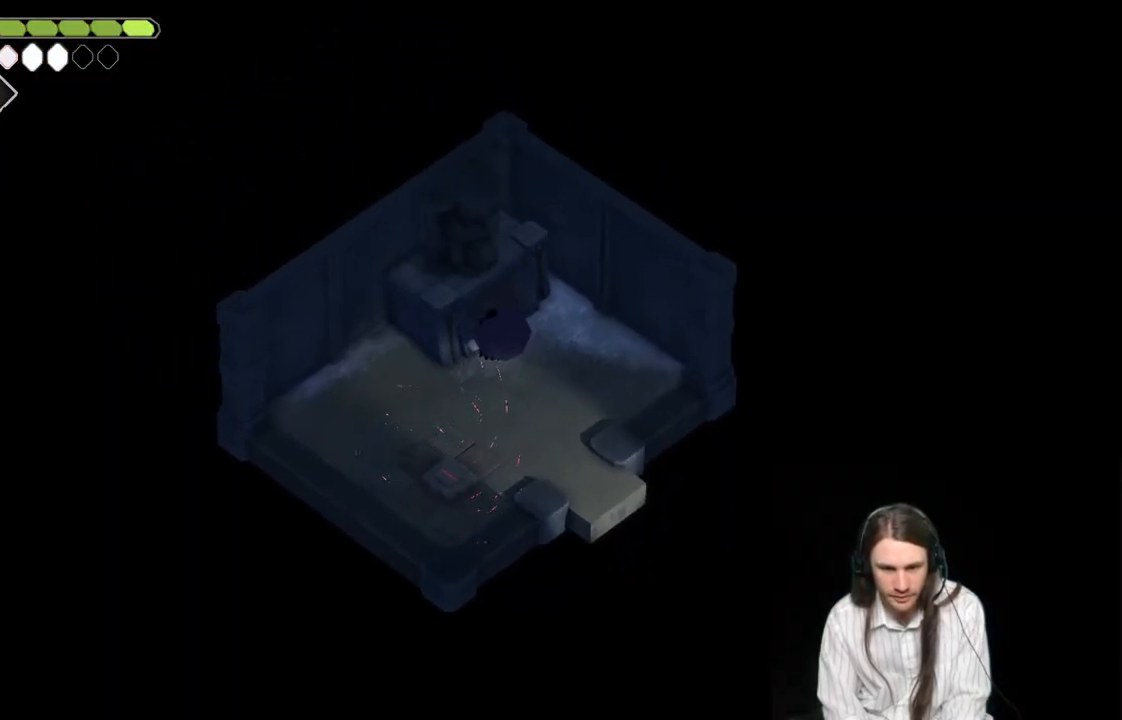
{"buttons": [], "left_stick": "center", "right_stick": "center", "events": []}
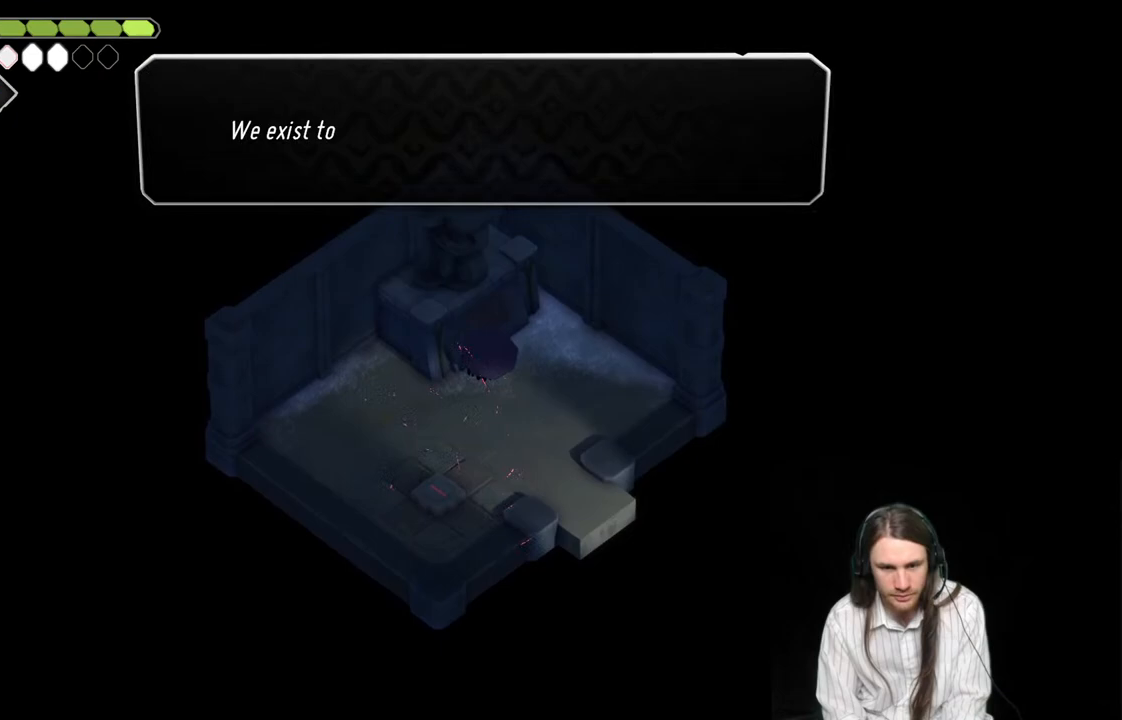
{"buttons": [], "left_stick": "center", "right_stick": "center", "events": []}
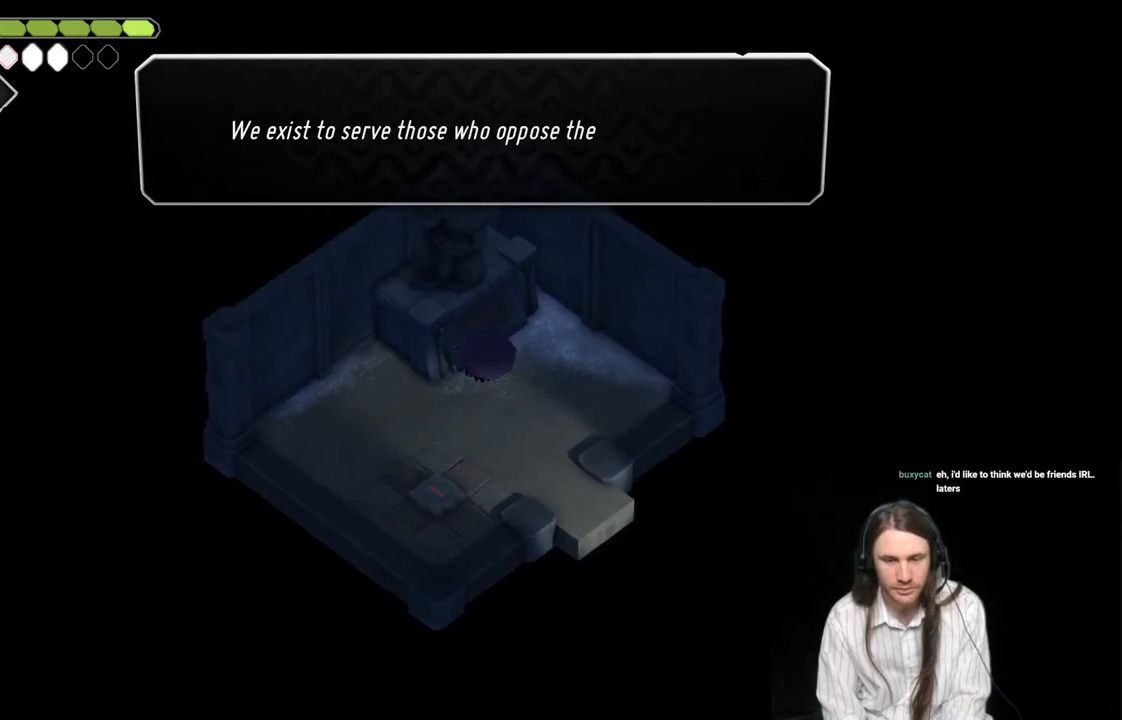
{"buttons": [], "left_stick": "center", "right_stick": "center", "events": []}
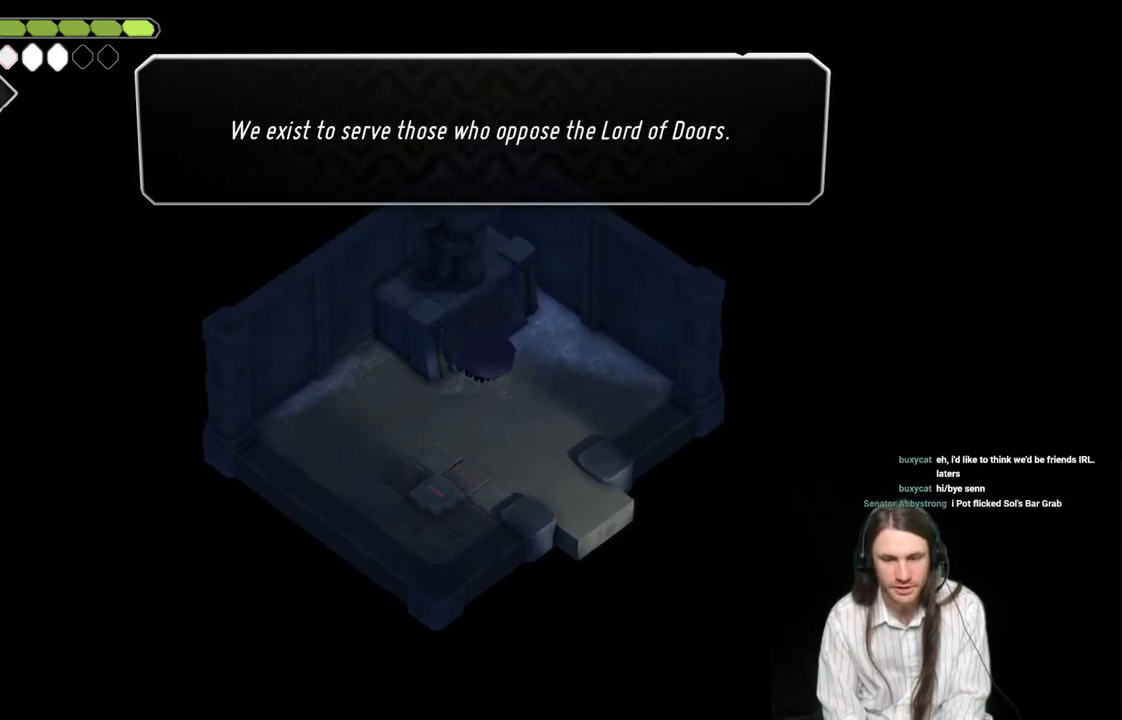
{"buttons": [], "left_stick": "center", "right_stick": "center", "events": []}
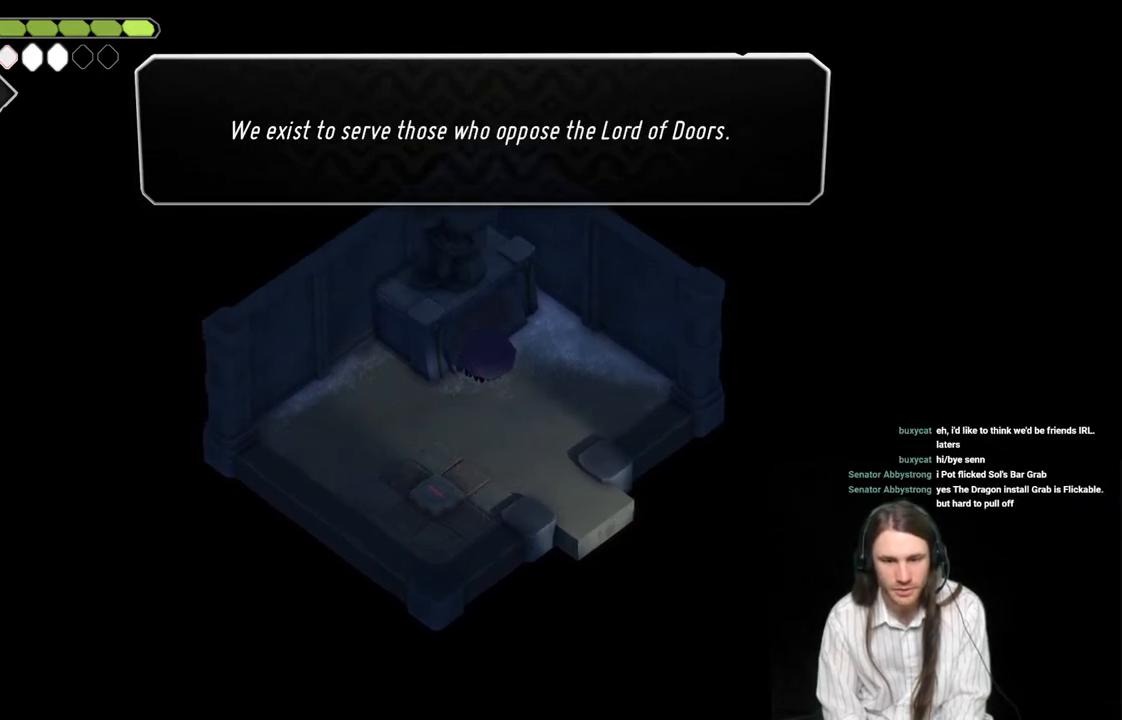
{"buttons": [], "left_stick": "center", "right_stick": "center", "events": []}
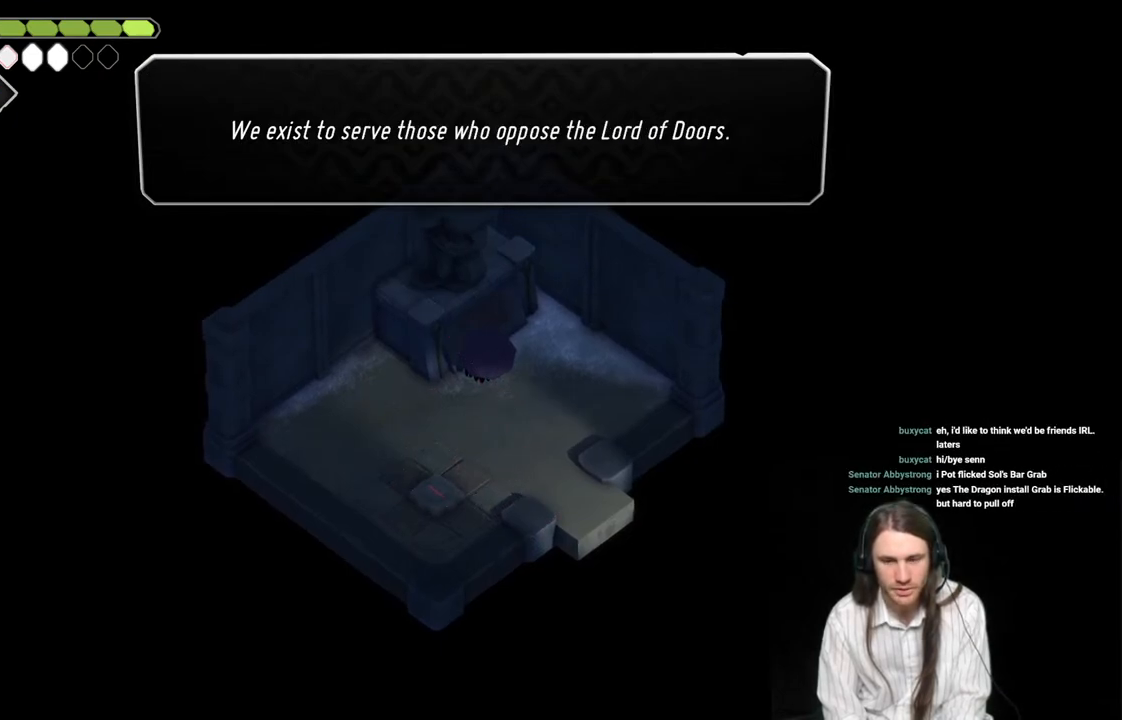
{"buttons": [], "left_stick": "center", "right_stick": "center", "events": [[183, "A", "down"], [367, "A", "up"]]}
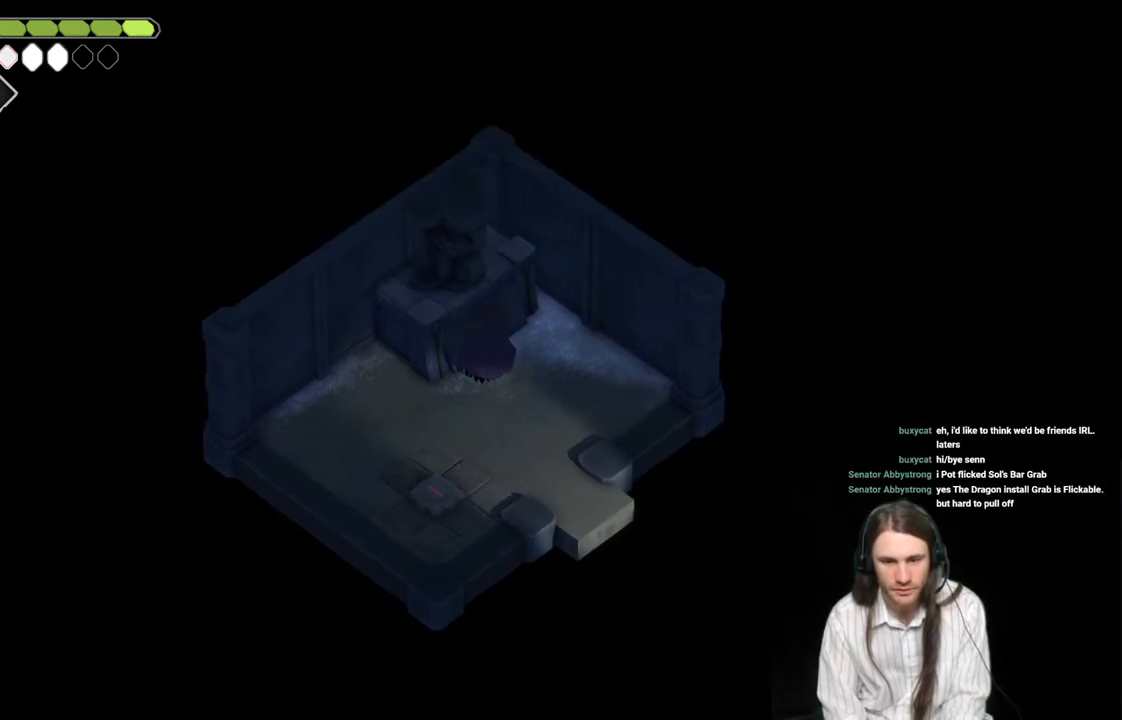
{"buttons": [], "left_stick": "center", "right_stick": "center", "events": []}
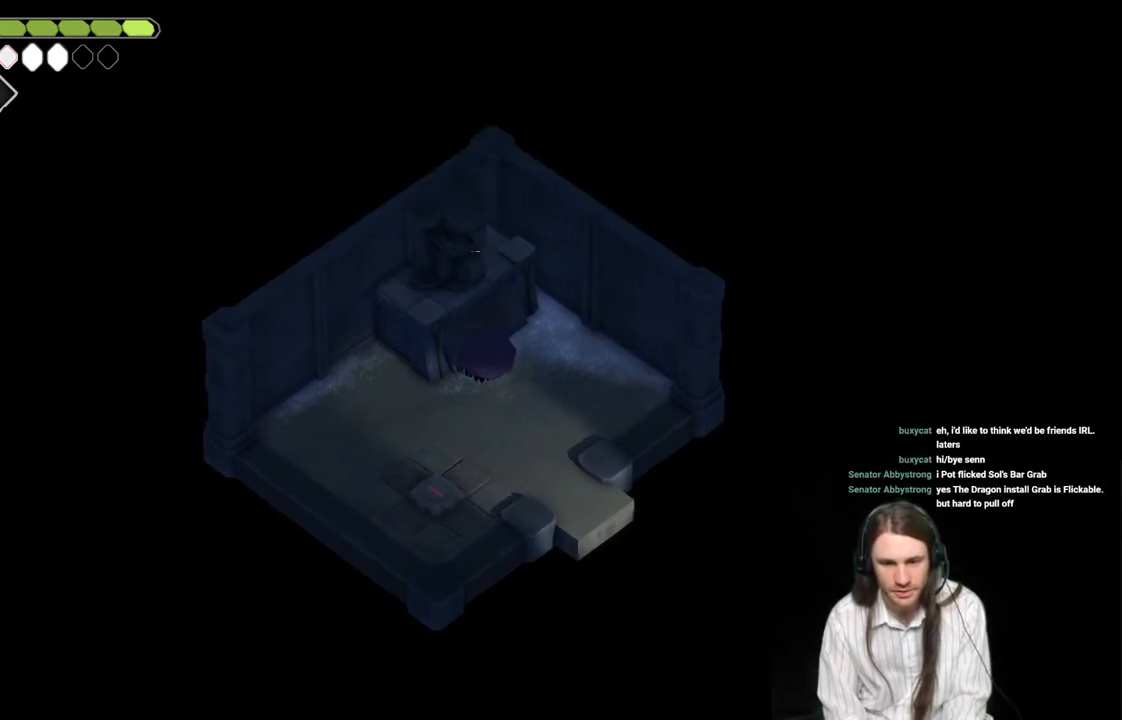
{"buttons": [], "left_stick": "center", "right_stick": "center", "events": []}
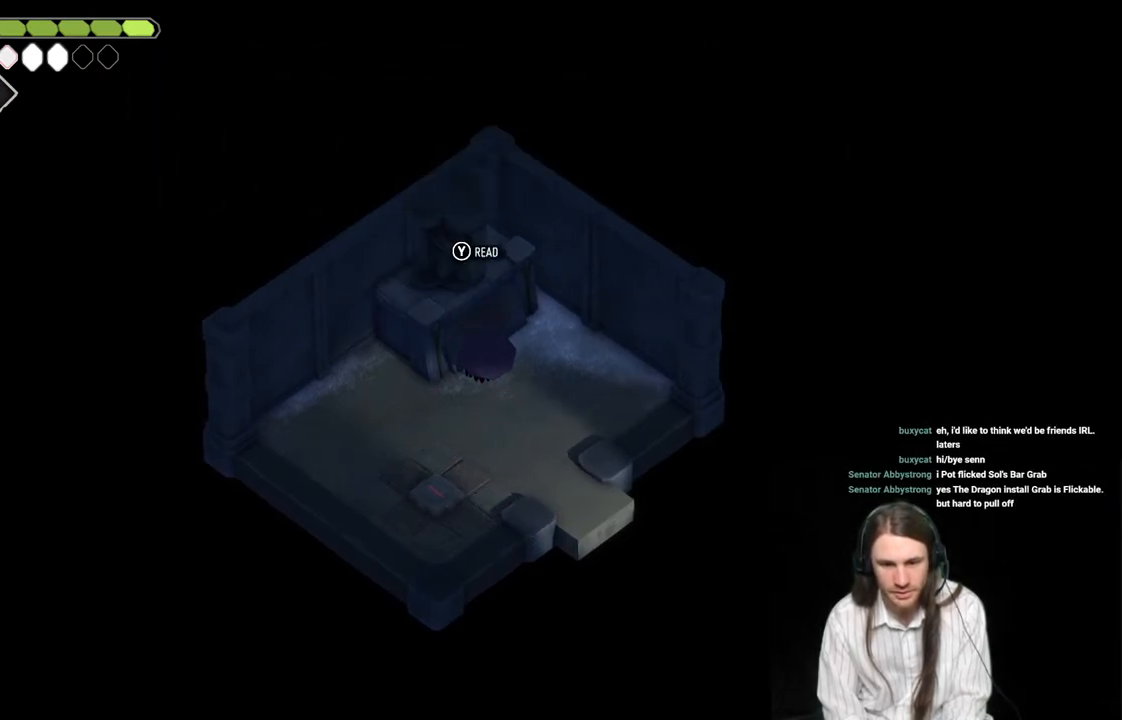
{"buttons": [], "left_stick": "down-right", "right_stick": "center", "events": [[483, "left_stick", "down-right"]]}
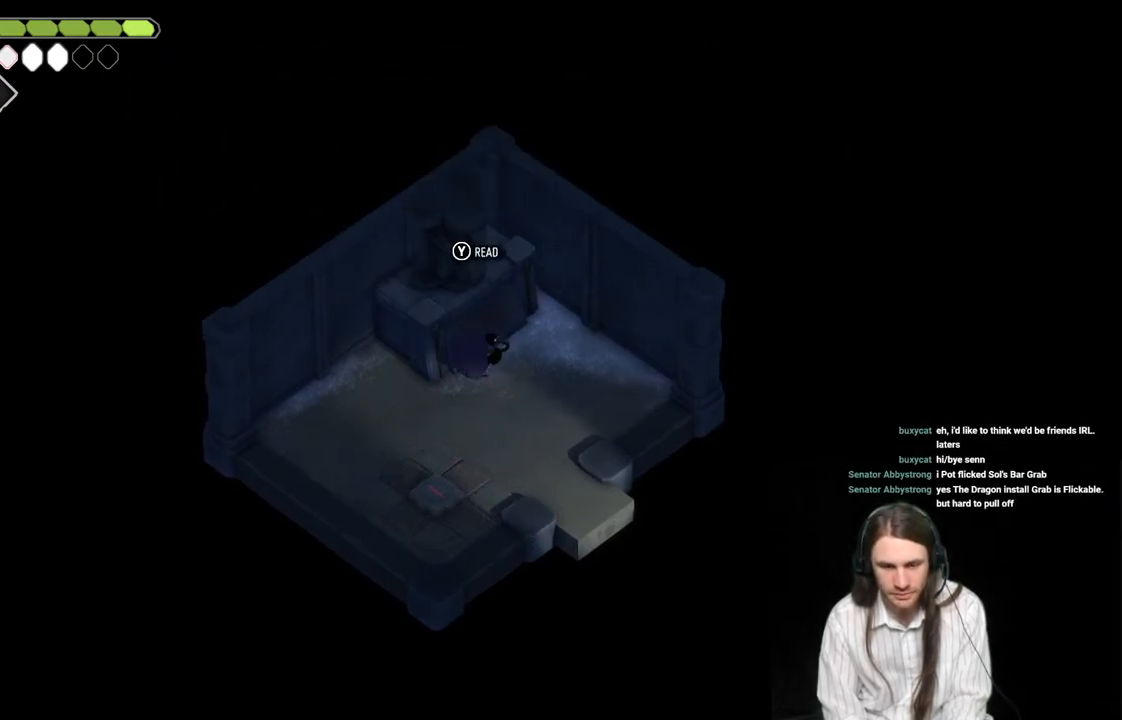
{"buttons": [], "left_stick": "down-right", "right_stick": "center", "events": []}
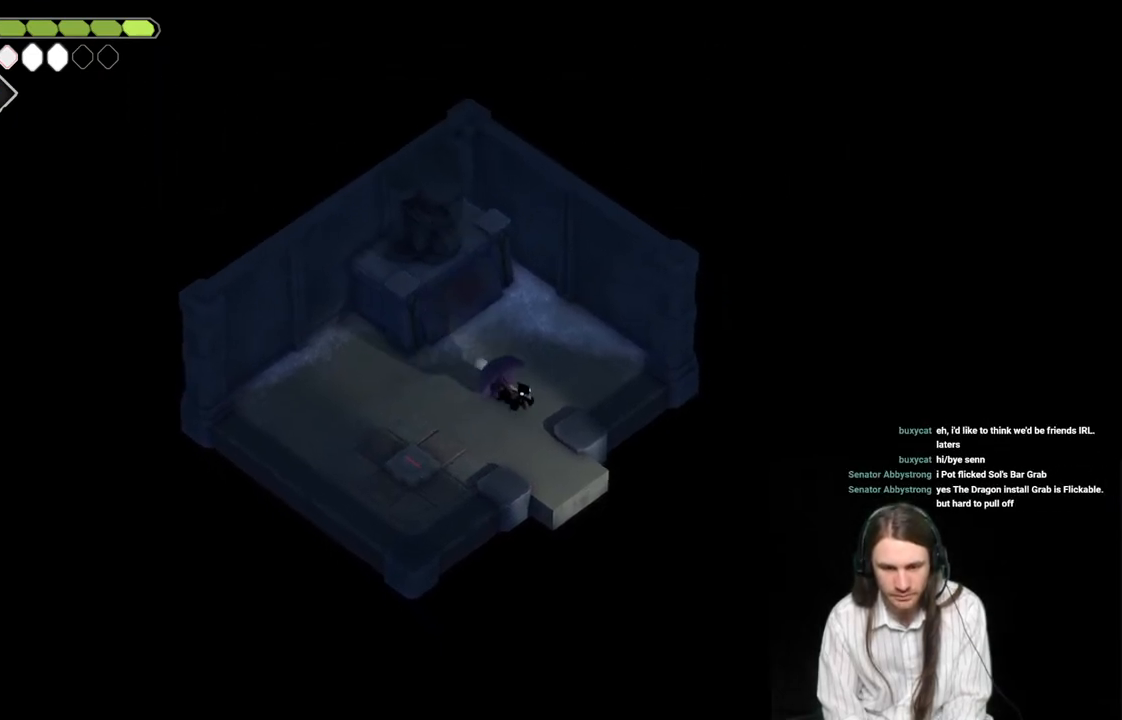
{"buttons": [], "left_stick": "down-right", "right_stick": "center", "events": [[217, "B", "down"], [383, "B", "up"]]}
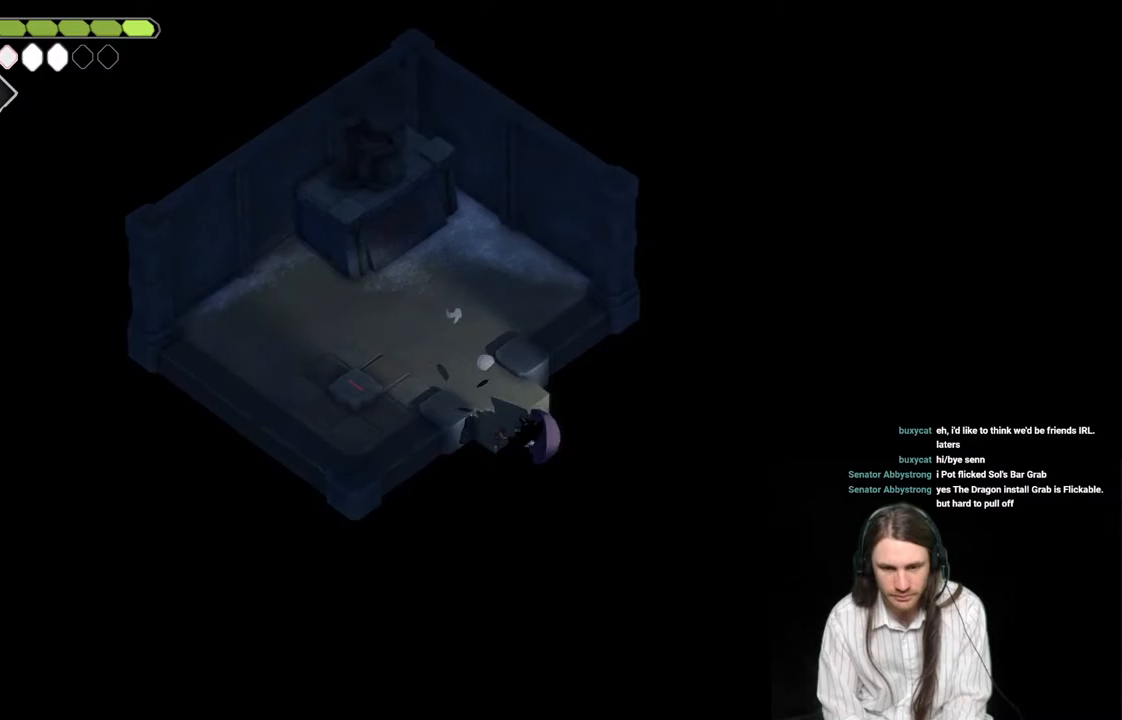
{"buttons": [], "left_stick": "center", "right_stick": "center", "events": [[17, "left_stick", "center"]]}
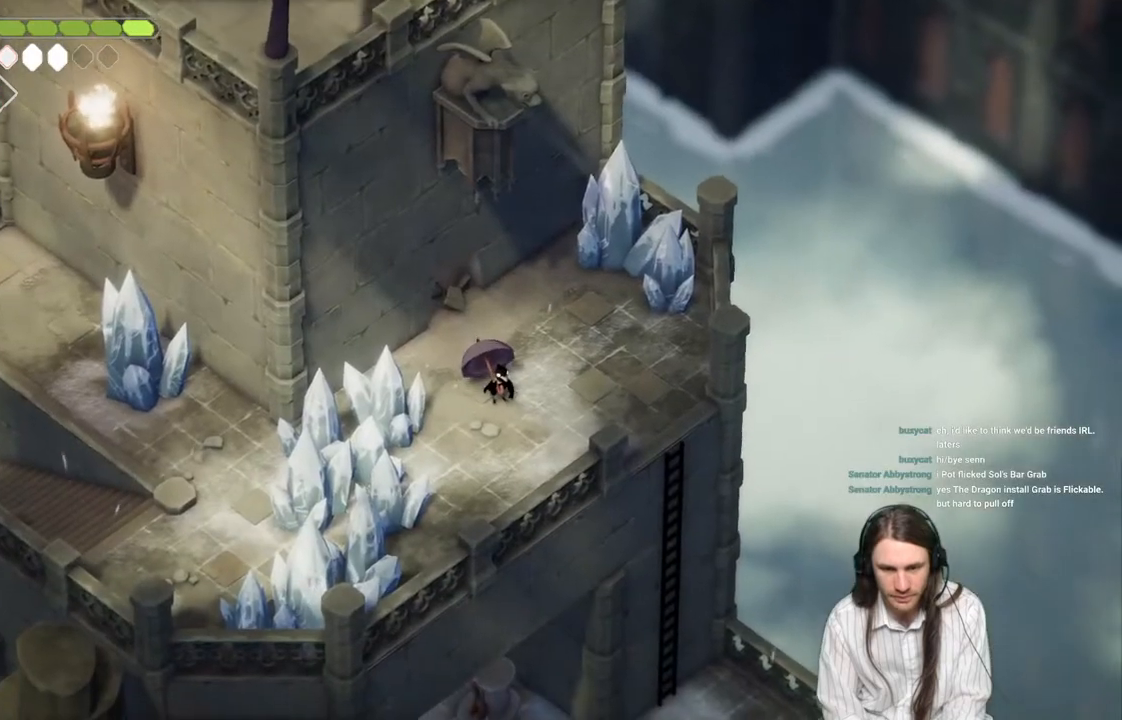
{"buttons": [], "left_stick": "center", "right_stick": "down-left", "events": [[500, "right_stick", "down-left"]]}
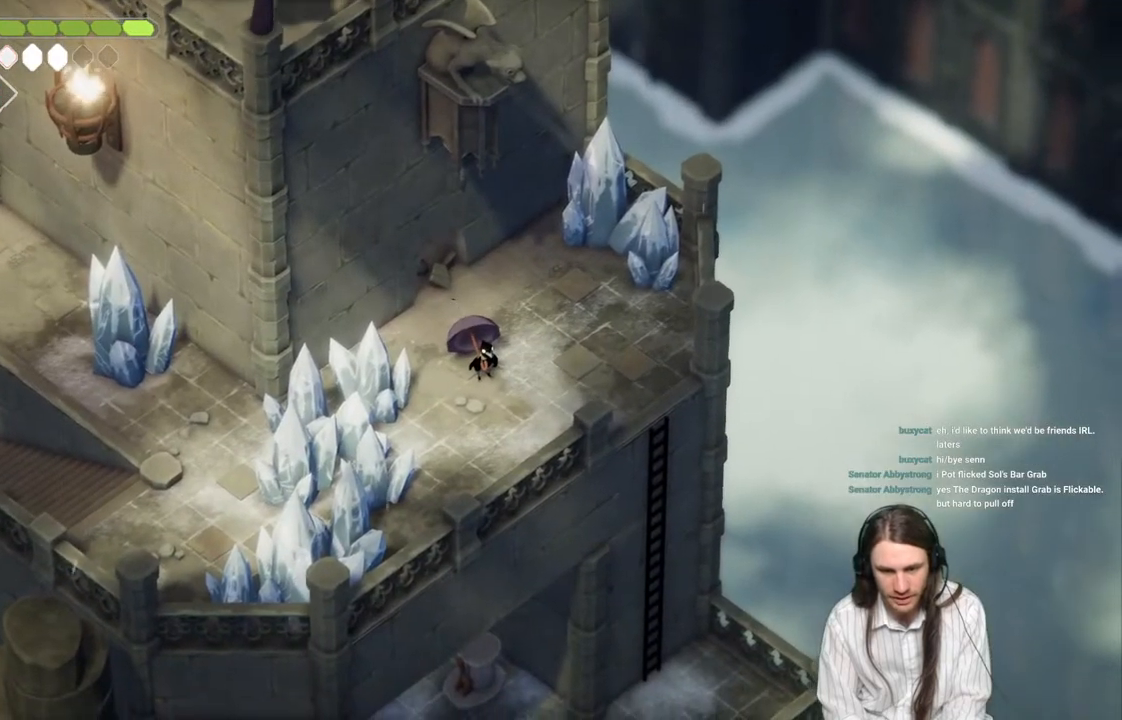
{"buttons": [], "left_stick": "center", "right_stick": "down", "events": [[333, "right_stick", "down"]]}
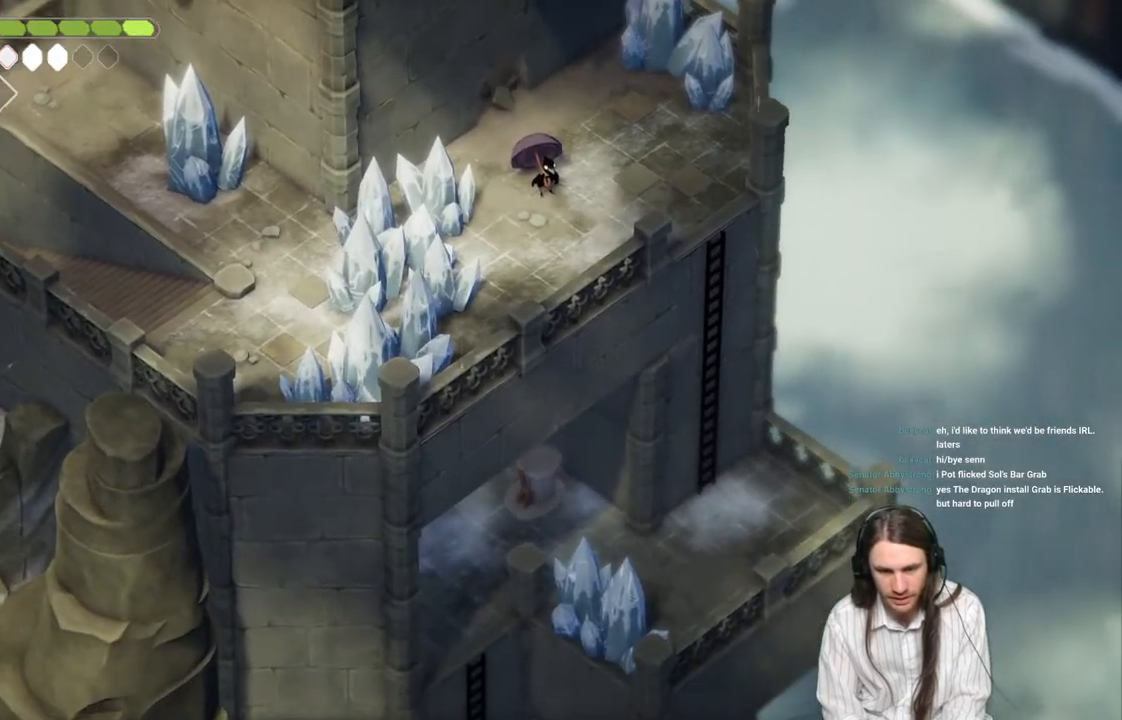
{"buttons": [], "left_stick": "left", "right_stick": "center", "events": [[283, "left_stick", "left"], [283, "right_stick", "center"]]}
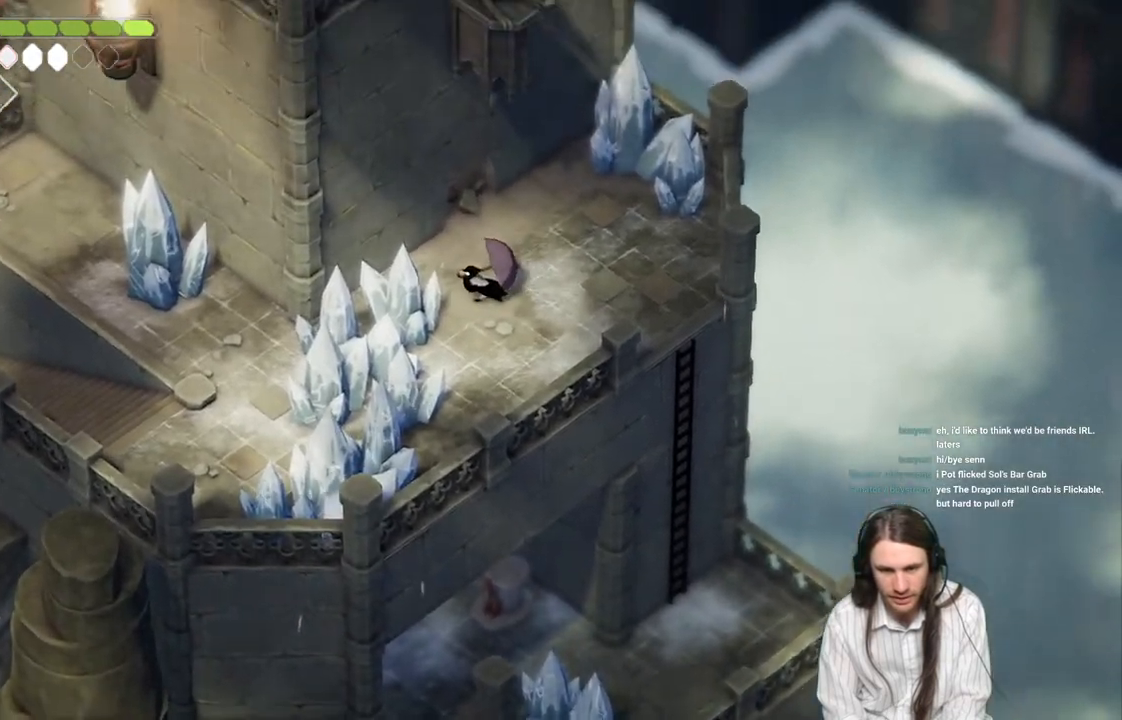
{"buttons": [], "left_stick": "center", "right_stick": "center", "events": [[233, "left_stick", "center"]]}
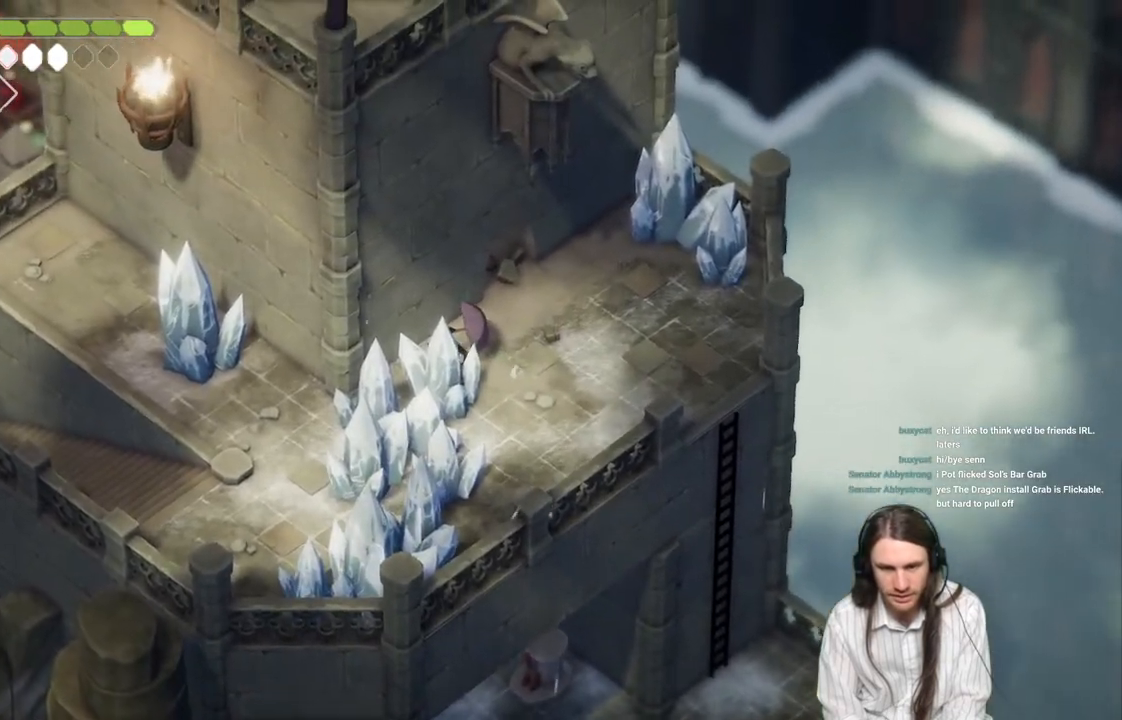
{"buttons": [], "left_stick": "center", "right_stick": "center", "events": []}
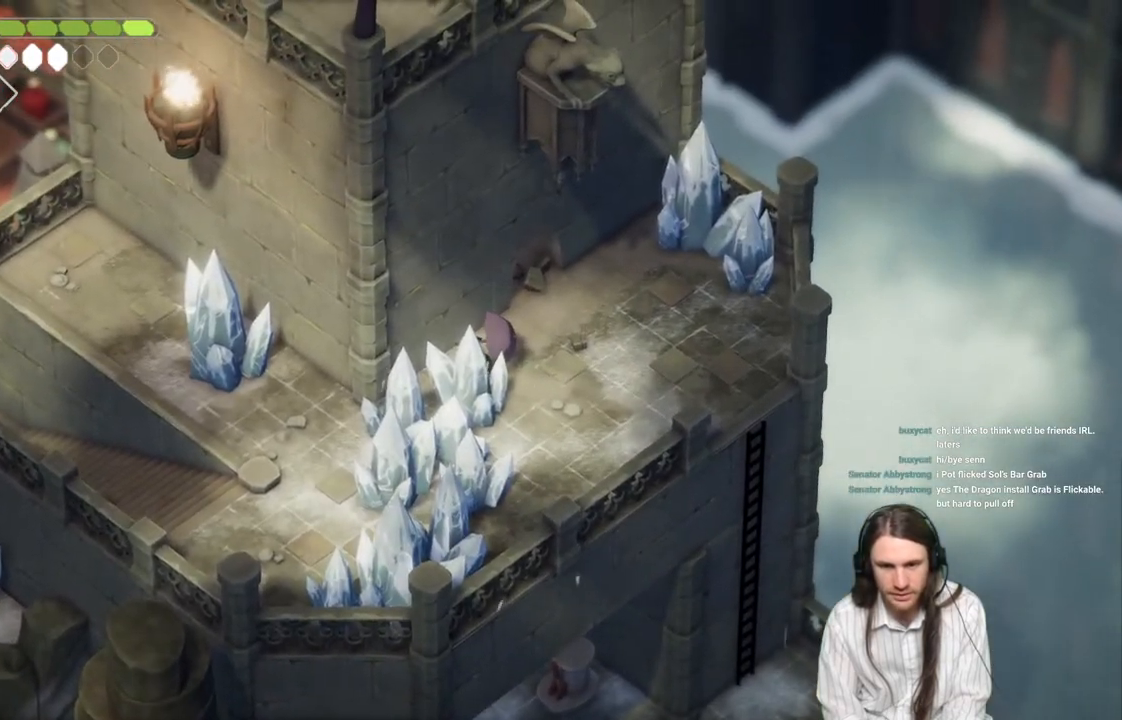
{"buttons": [], "left_stick": "up-right", "right_stick": "up", "events": [[417, "left_stick", "up-right"], [450, "right_stick", "up"]]}
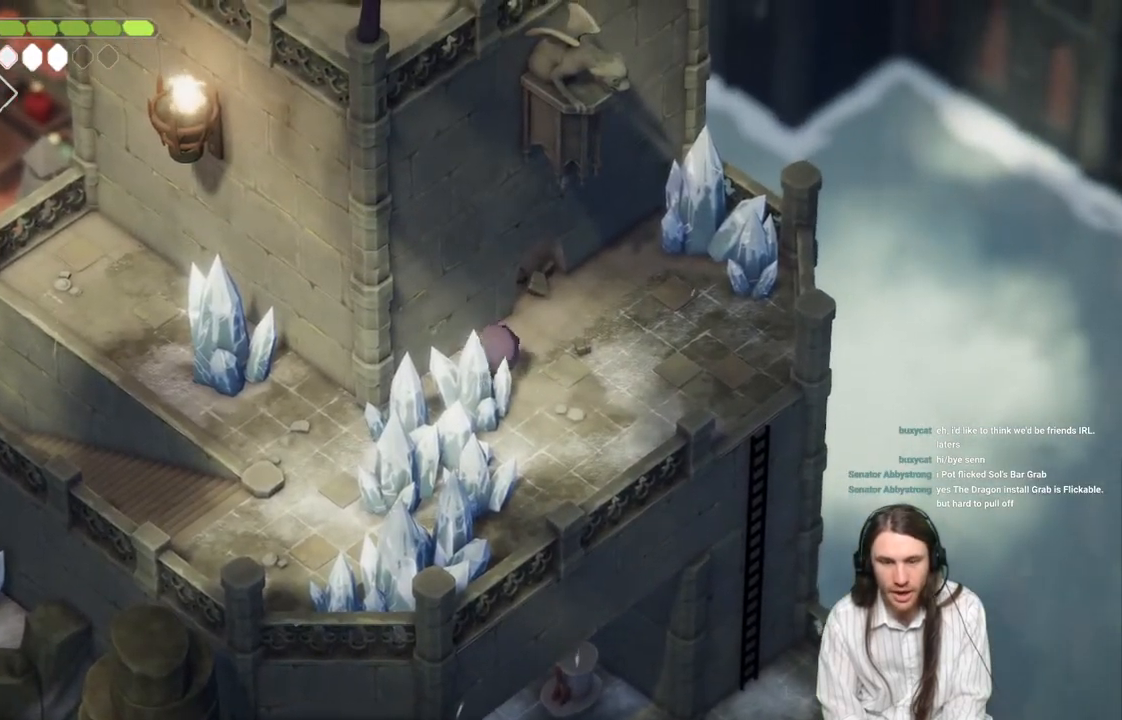
{"buttons": [], "left_stick": "center", "right_stick": "center", "events": [[333, "left_stick", "center"], [433, "right_stick", "center"]]}
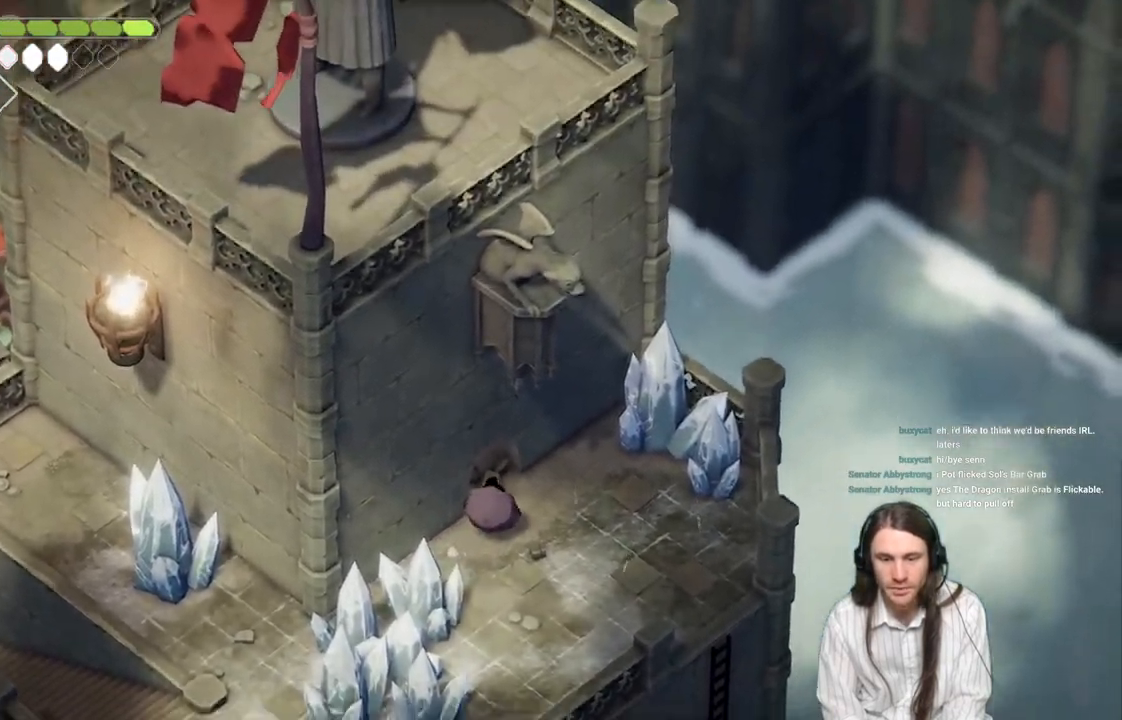
{"buttons": [], "left_stick": "down-left", "right_stick": "down-left", "events": [[233, "right_stick", "down-left"], [283, "left_stick", "down-left"]]}
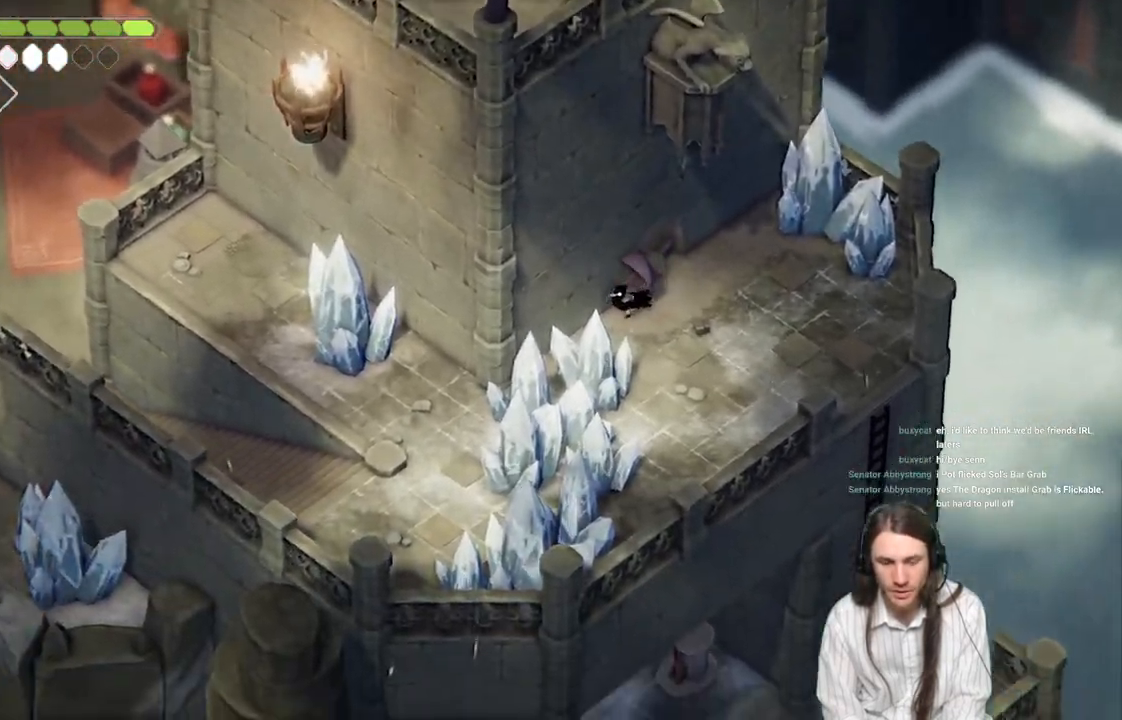
{"buttons": [], "left_stick": "down-left", "right_stick": "down-left", "events": []}
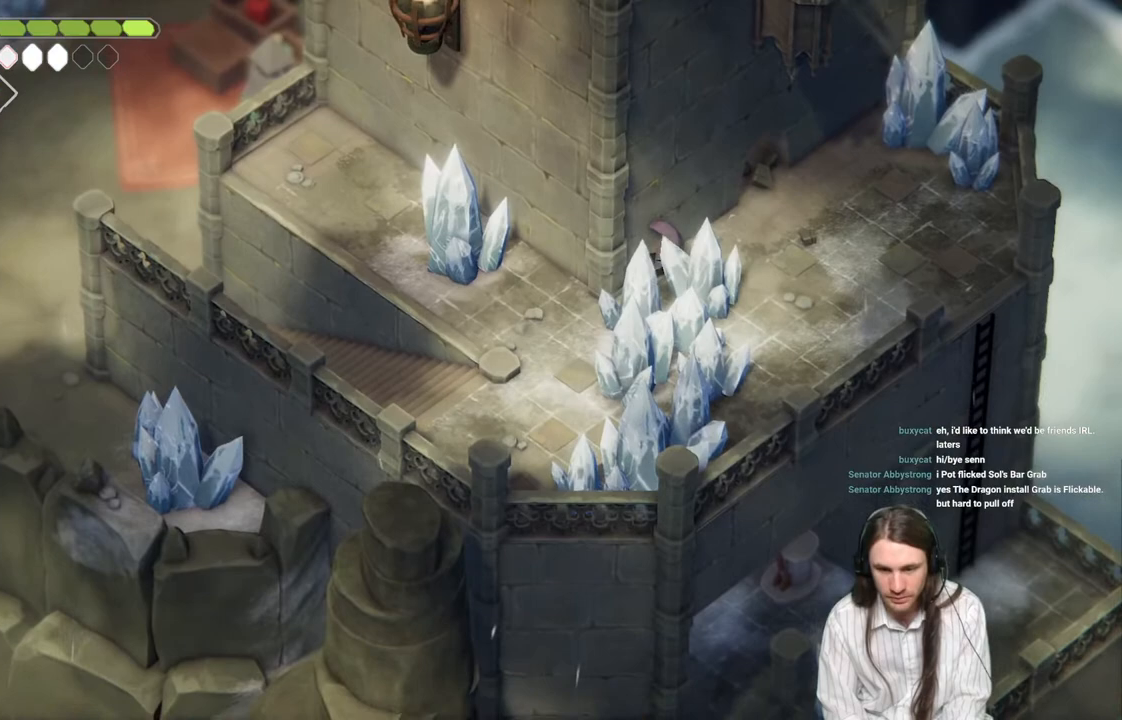
{"buttons": [], "left_stick": "center", "right_stick": "down-left", "events": [[117, "left_stick", "center"]]}
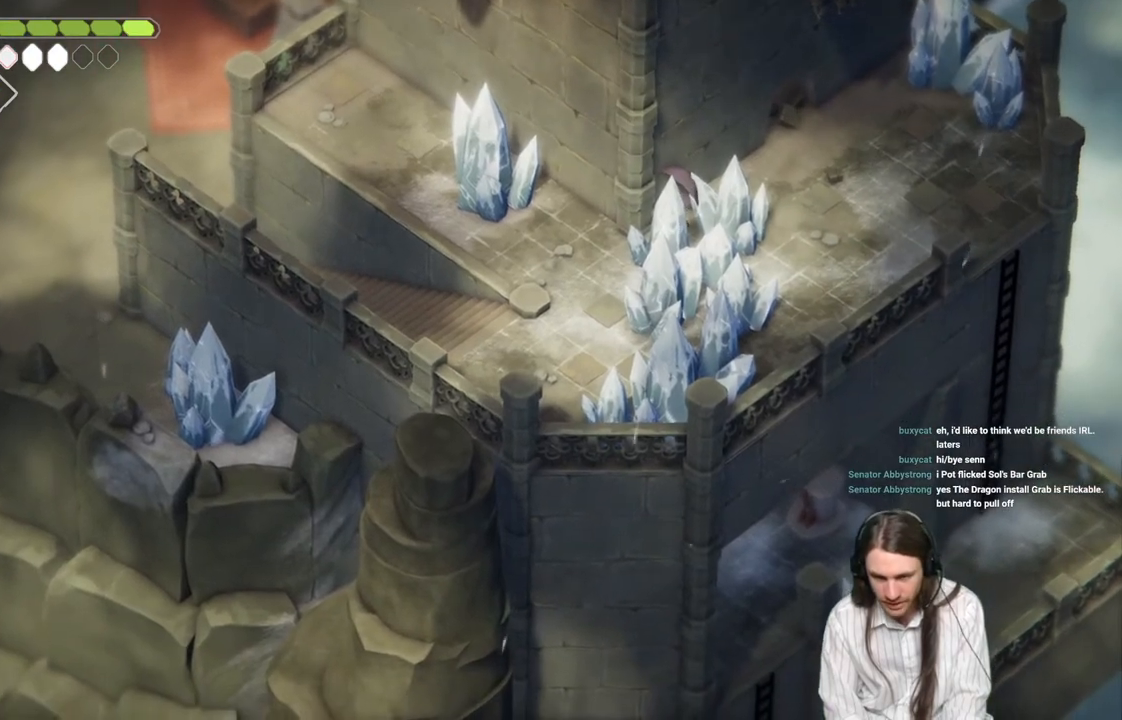
{"buttons": [], "left_stick": "center", "right_stick": "center", "events": [[317, "right_stick", "center"]]}
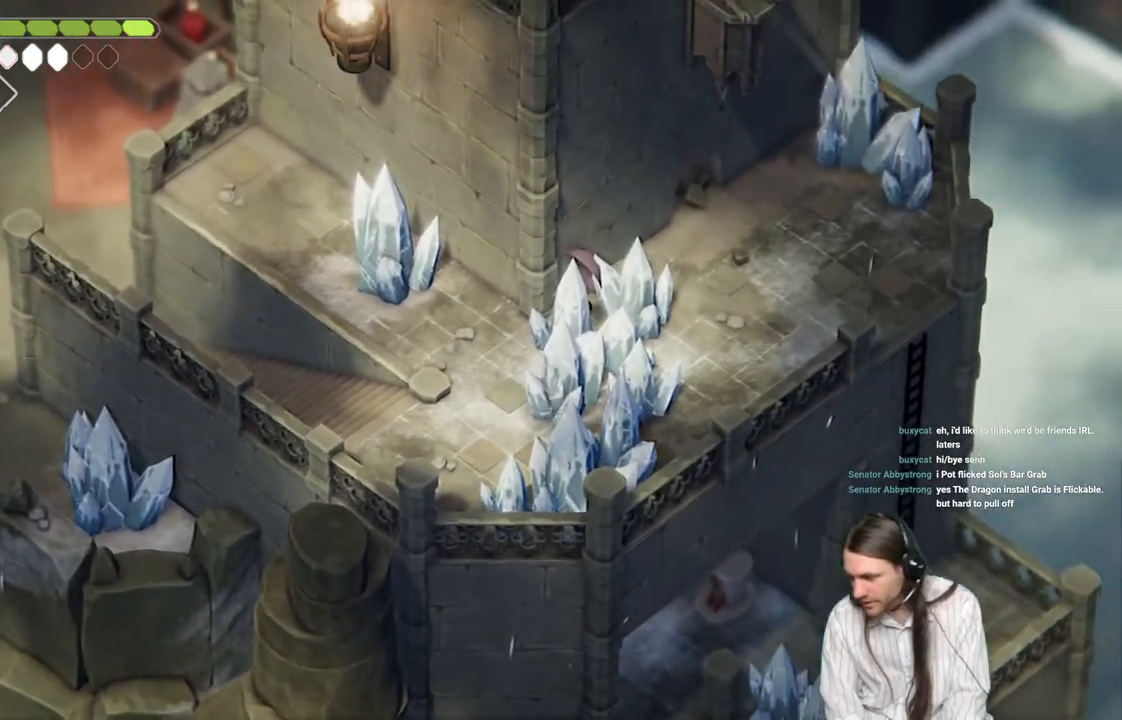
{"buttons": [], "left_stick": "center", "right_stick": "center", "events": []}